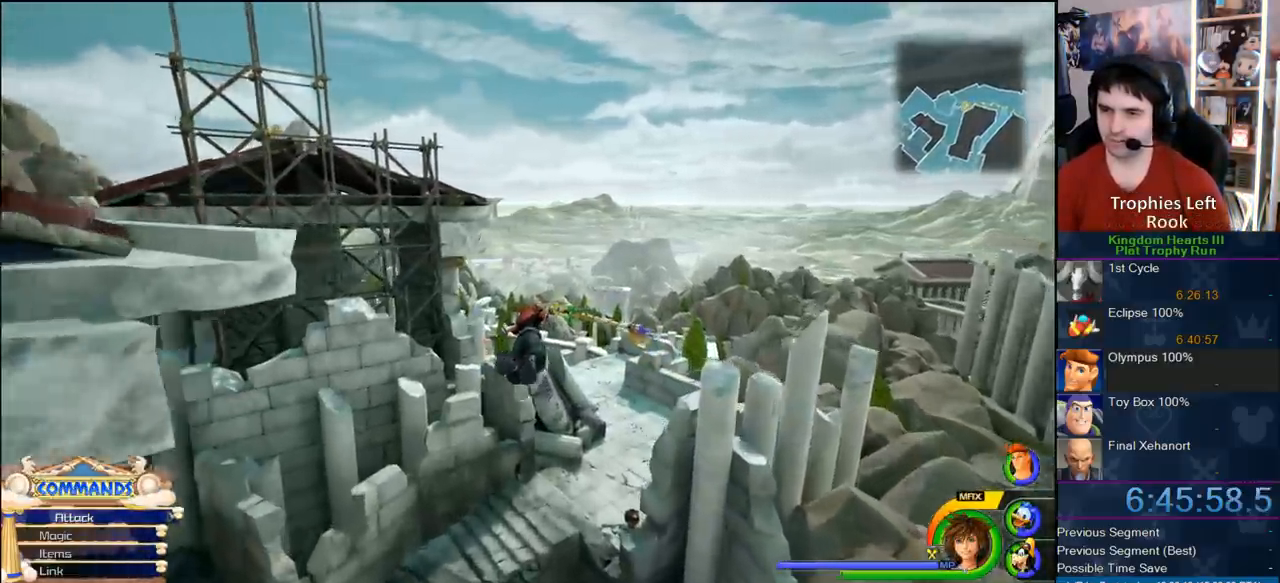
Gameplay with a controller (PlayStation layout); each line is a JSON object with the inputs held at the frame after it (dt_ms = milliseconds from this image to that frame). "events" lists button and stick changes between this image and that frame as [ms after this image, input, new state], when the widget could be followed in between. Not read: L1 L3 R3.
{"dt_ms": 500, "buttons": ["CROSS"], "left_stick": "up-right", "right_stick": "center", "events": [[67, "right_stick", "right"], [133, "left_stick", "up-right"], [183, "right_stick", "center"]]}
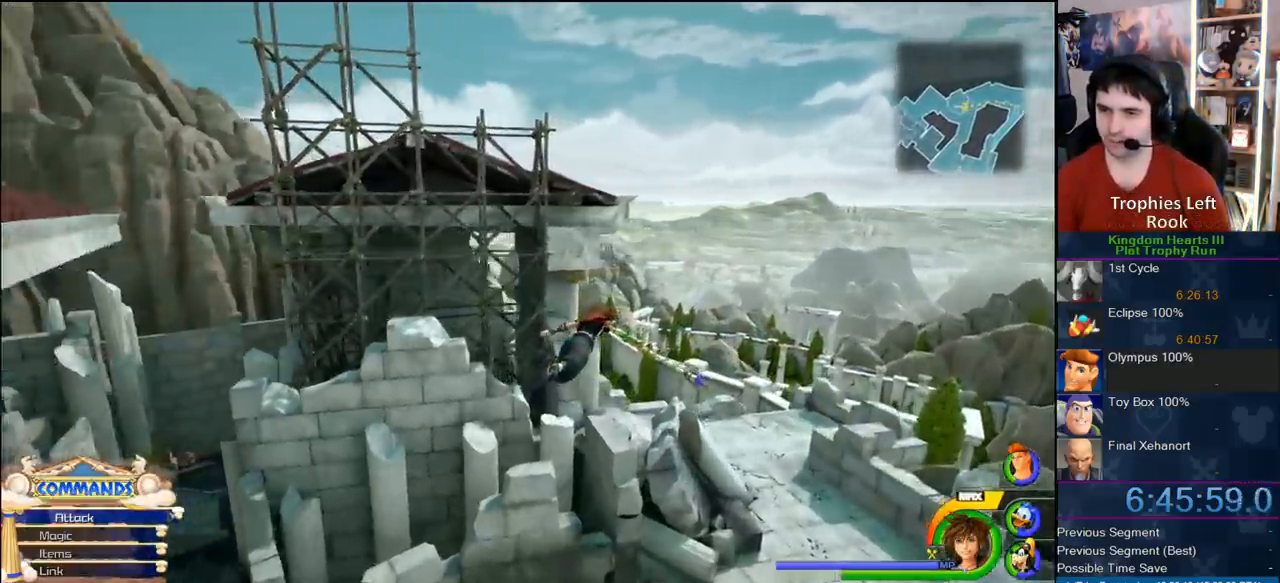
{"dt_ms": 500, "buttons": ["CROSS"], "left_stick": "up-right", "right_stick": "center", "events": []}
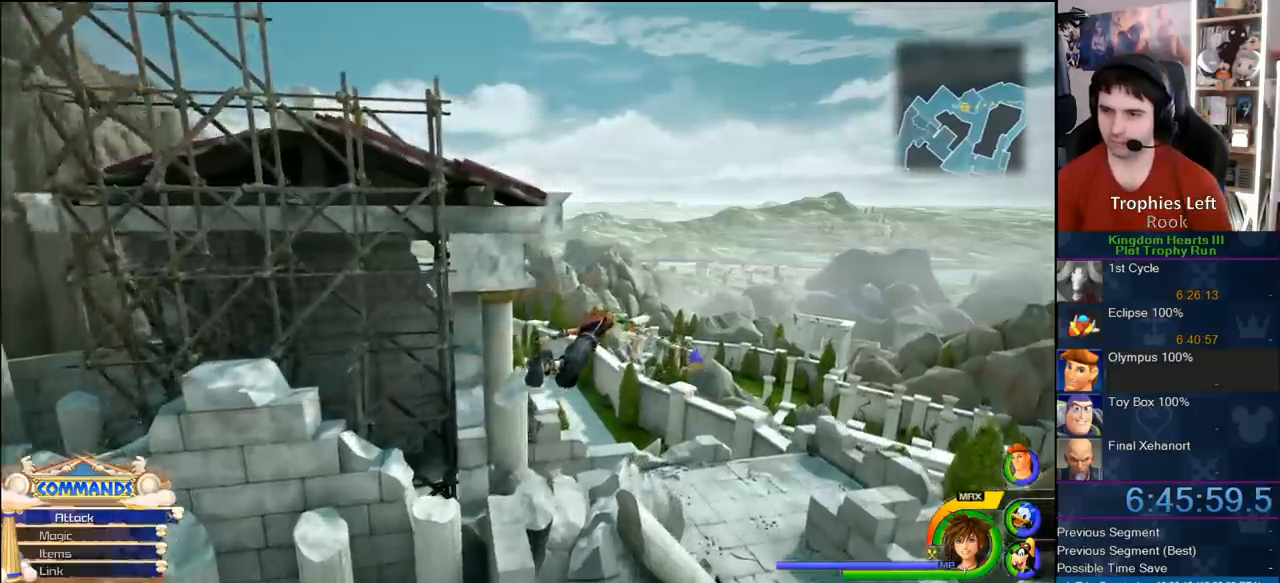
{"dt_ms": 500, "buttons": ["CROSS"], "left_stick": "up-left", "right_stick": "center", "events": [[33, "left_stick", "up"], [50, "right_stick", "up-left"], [200, "right_stick", "center"], [333, "left_stick", "up-left"]]}
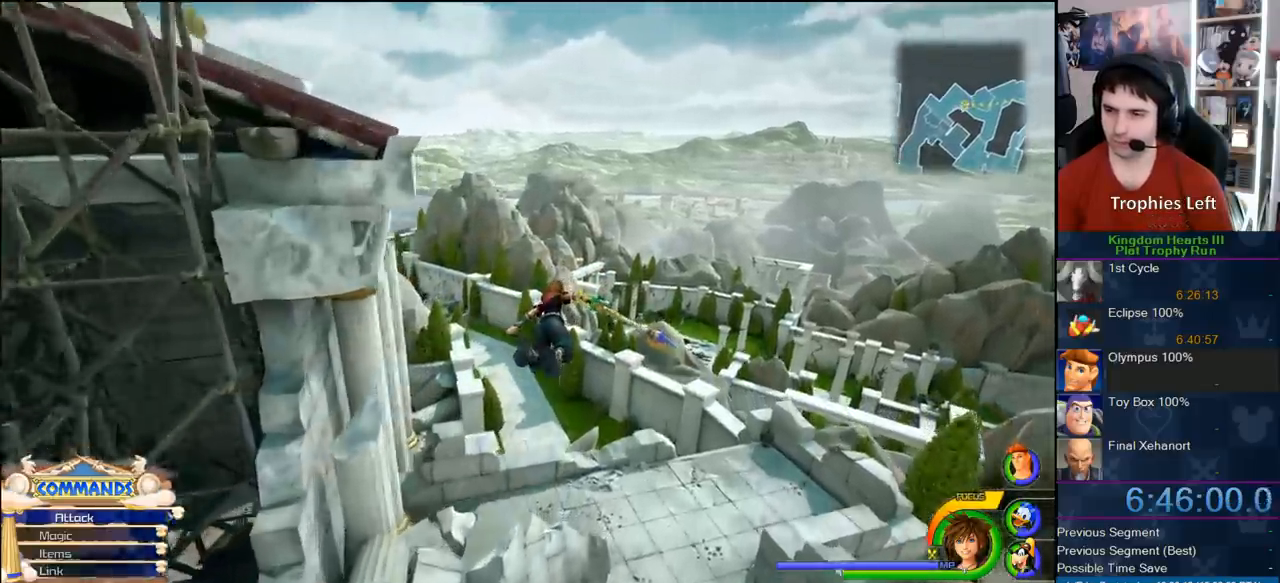
{"dt_ms": 500, "buttons": ["CROSS"], "left_stick": "up-left", "right_stick": "center", "events": []}
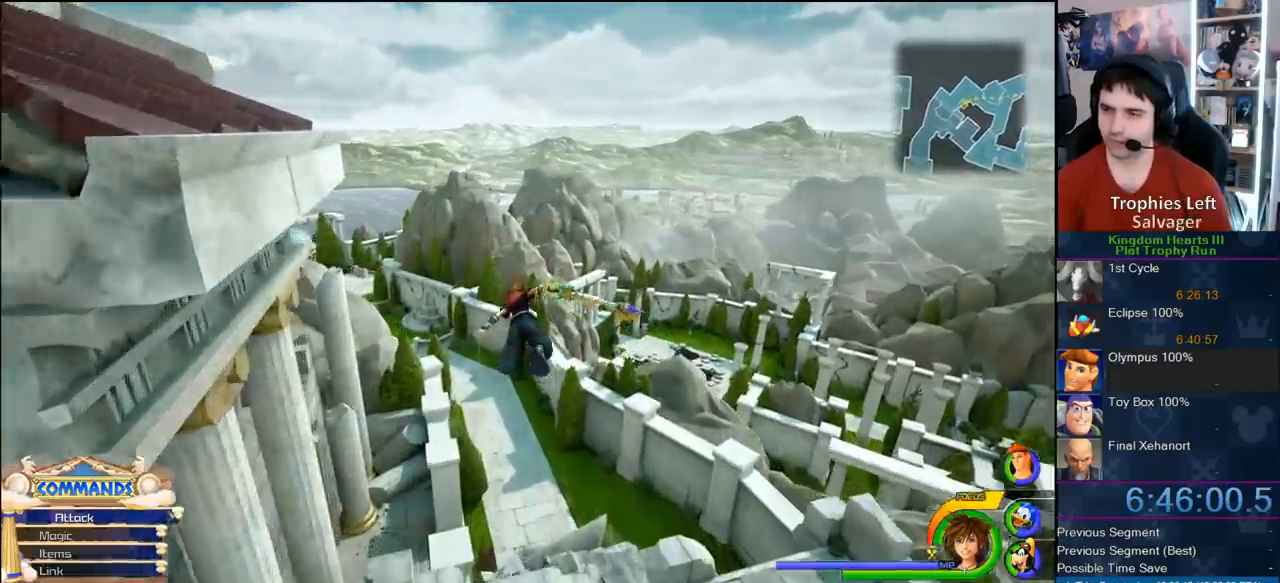
{"dt_ms": 500, "buttons": ["CROSS"], "left_stick": "up-left", "right_stick": "center", "events": [[150, "left_stick", "up"], [367, "left_stick", "up-left"]]}
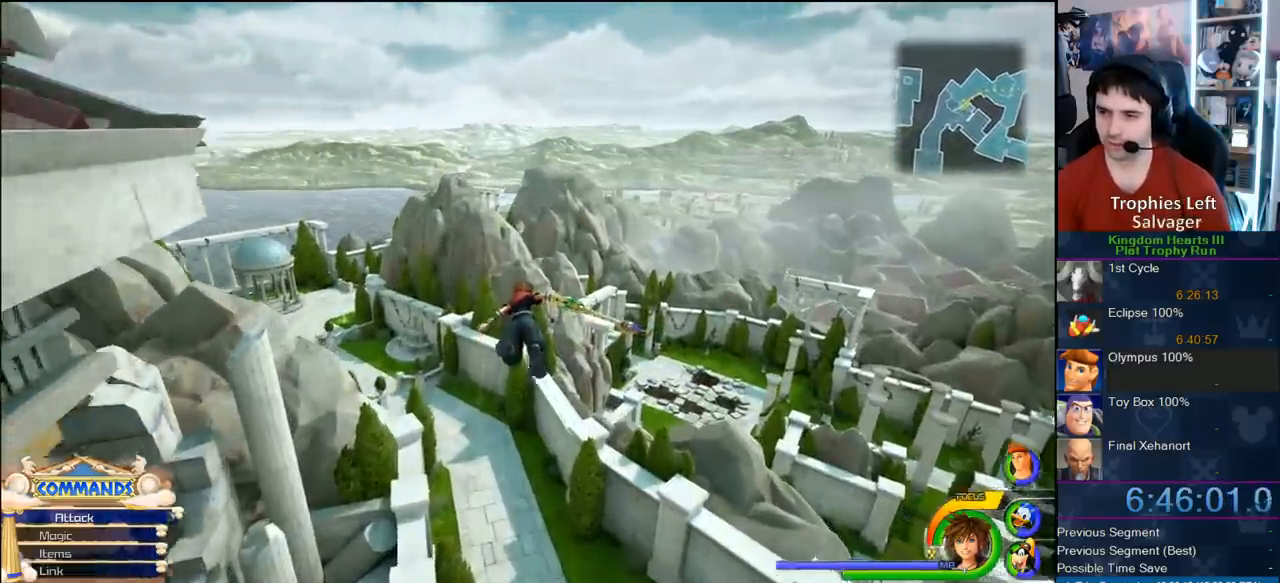
{"dt_ms": 500, "buttons": ["CROSS"], "left_stick": "up-left", "right_stick": "center", "events": []}
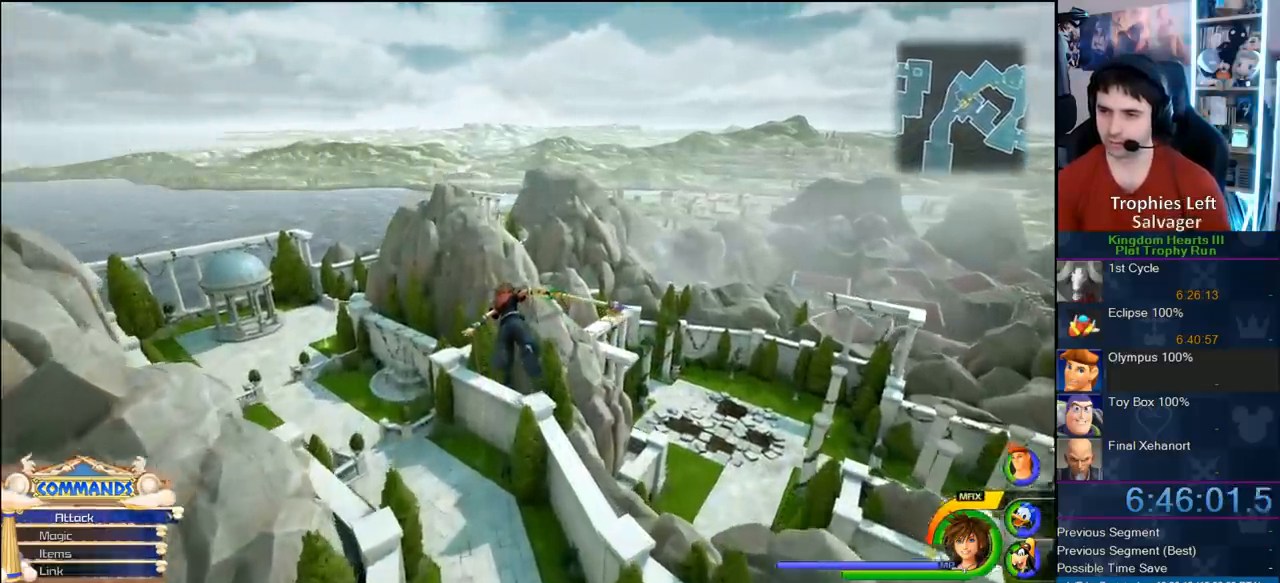
{"dt_ms": 500, "buttons": ["CROSS"], "left_stick": "up-left", "right_stick": "center", "events": [[33, "right_stick", "right"], [183, "right_stick", "center"]]}
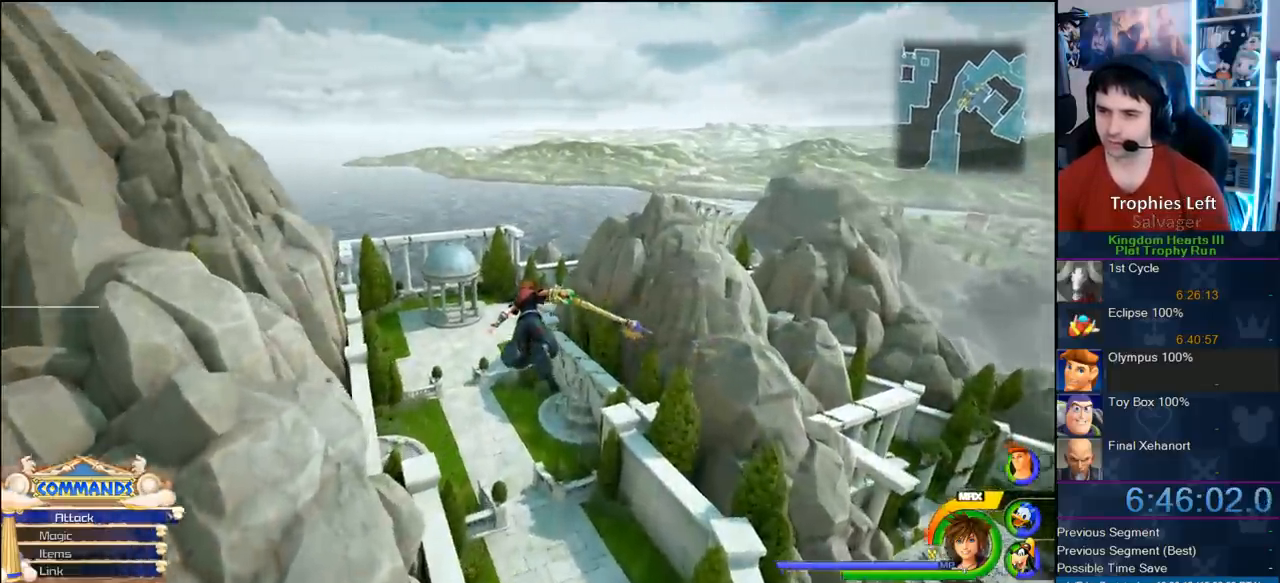
{"dt_ms": 500, "buttons": ["CROSS"], "left_stick": "up-left", "right_stick": "center", "events": []}
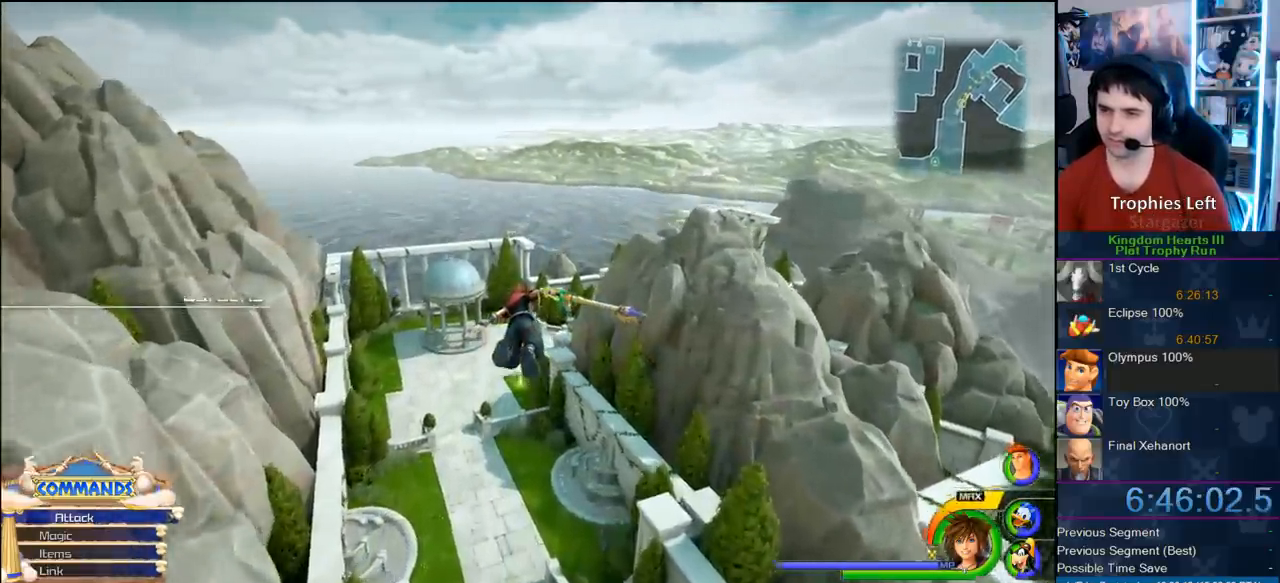
{"dt_ms": 500, "buttons": ["CROSS"], "left_stick": "up", "right_stick": "center", "events": [[333, "left_stick", "up"]]}
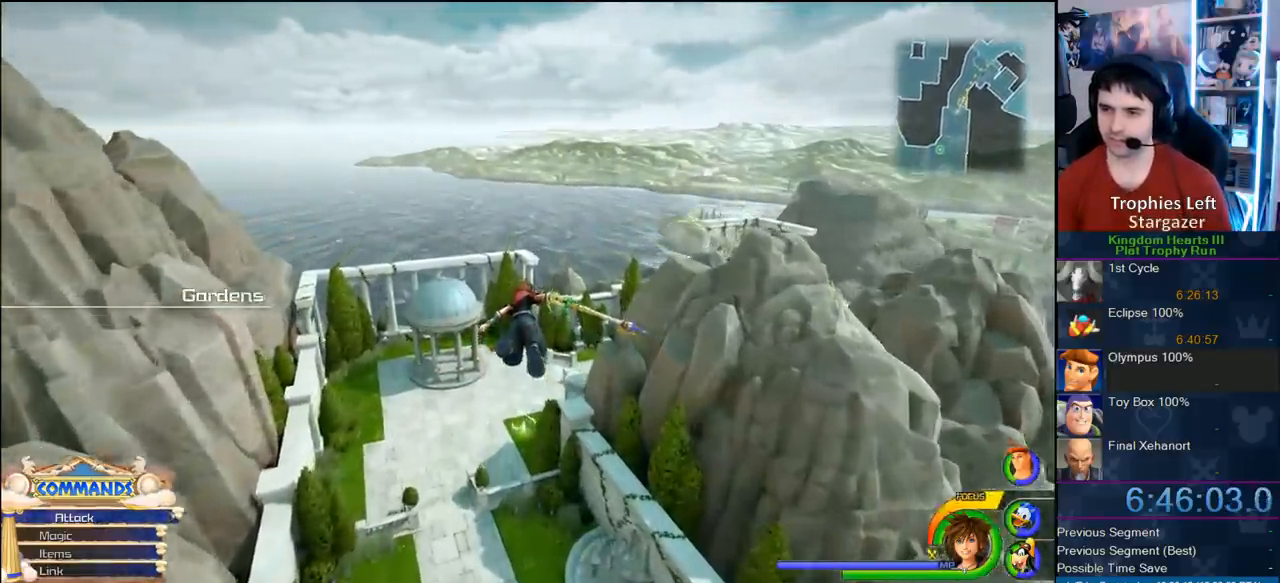
{"dt_ms": 500, "buttons": ["CROSS"], "left_stick": "up-left", "right_stick": "center", "events": [[350, "left_stick", "up-left"]]}
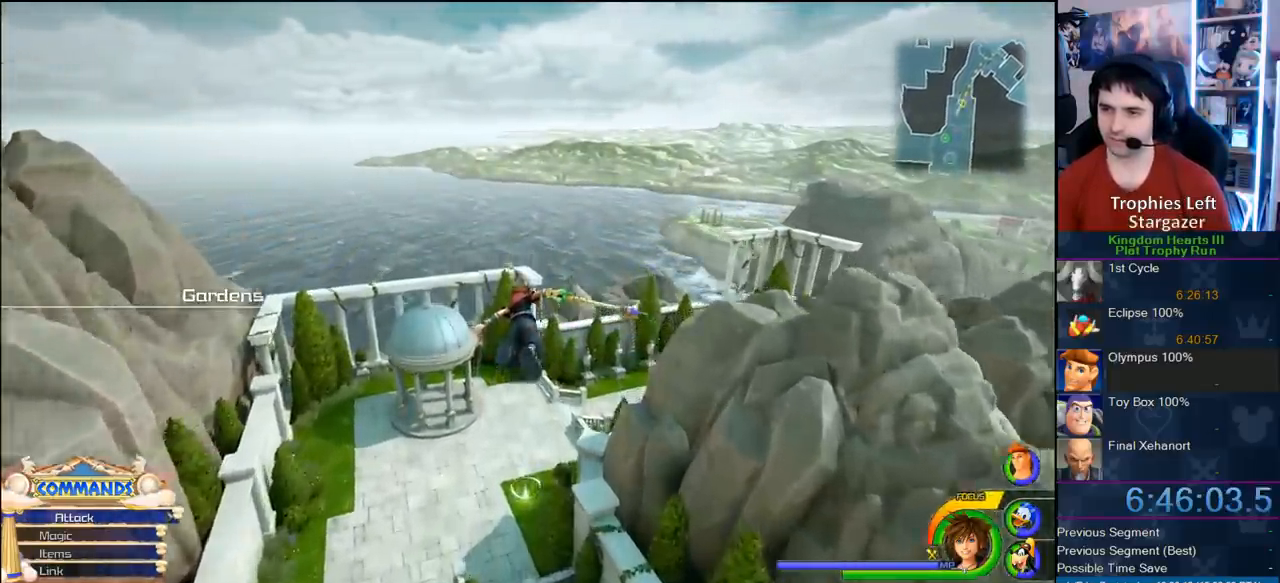
{"dt_ms": 500, "buttons": ["CROSS"], "left_stick": "up", "right_stick": "center", "events": [[150, "left_stick", "up"]]}
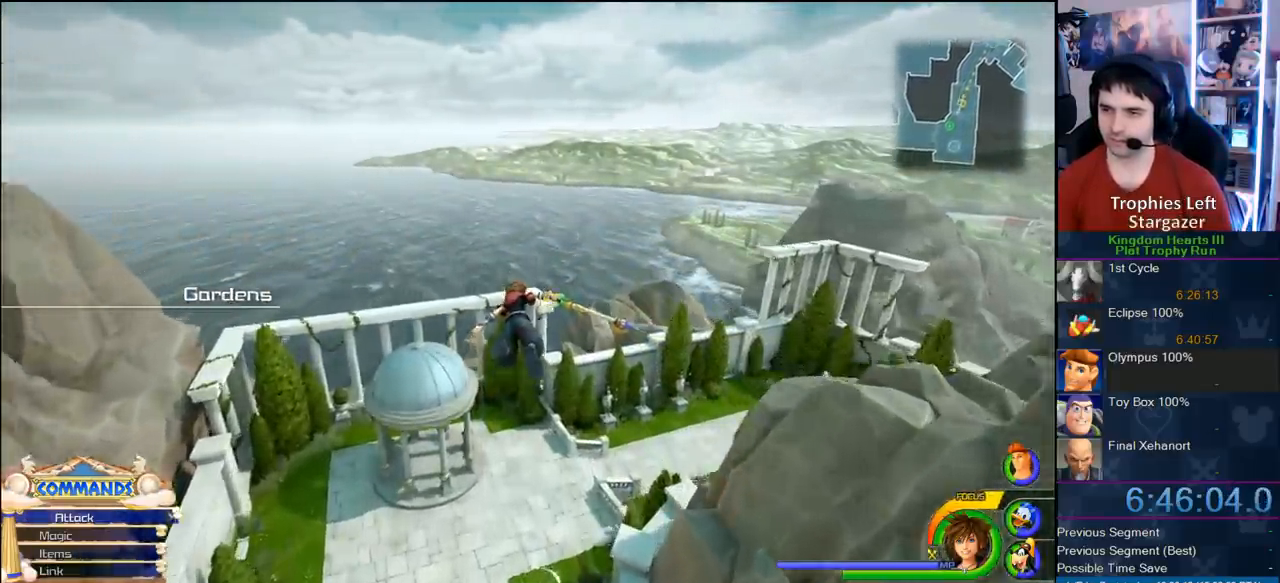
{"dt_ms": 1000, "buttons": ["CROSS"], "left_stick": "up-left", "right_stick": "center", "events": [[267, "right_stick", "up-left"], [750, "left_stick", "up-left"], [750, "right_stick", "center"]]}